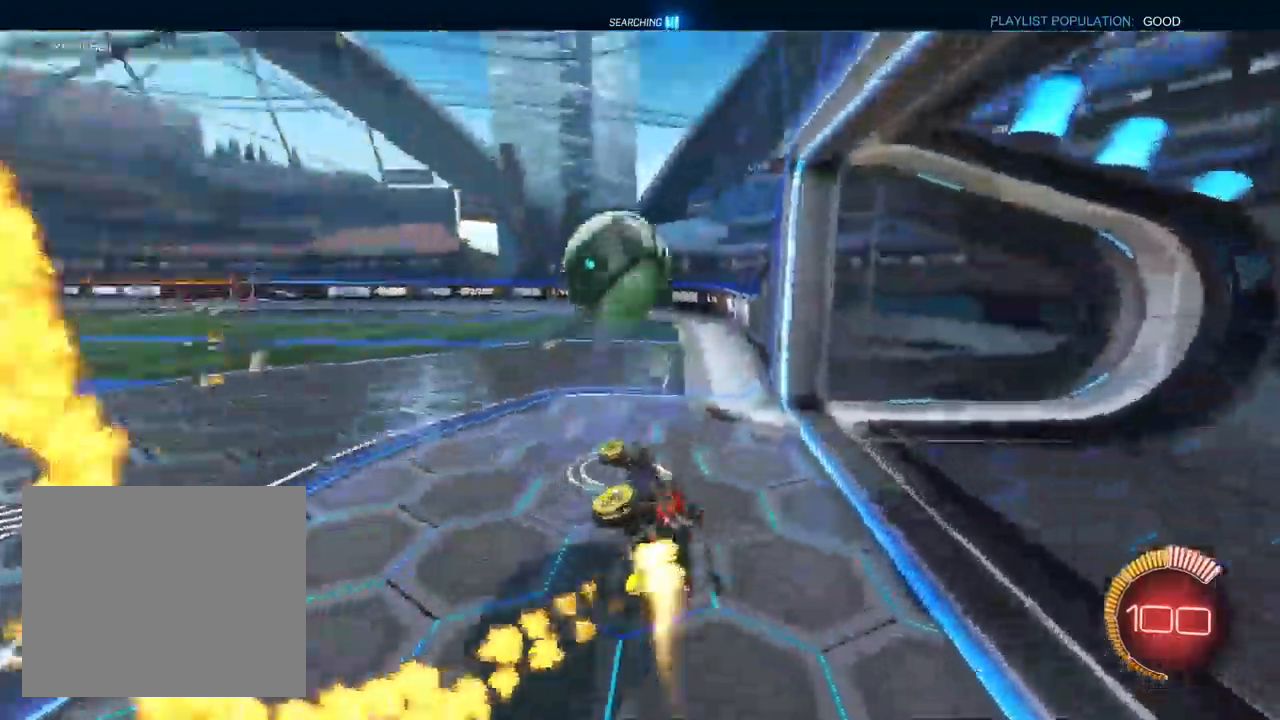
Gameplay with a controller (PlayStation layout); each line is a JSON object with the inputs held at the frame after it (dt_ms = milliseconds from this image to that frame). "events" lists button and stick changes between this image and that frame as [ms after this image, input, new state], when the widget could be followed in between.
{"dt_ms": 500, "buttons": ["L1", "R2"], "left_stick": "down", "right_stick": "center", "events": [[250, "left_stick", "down"], [300, "R1", "down"], [367, "R1", "up"]]}
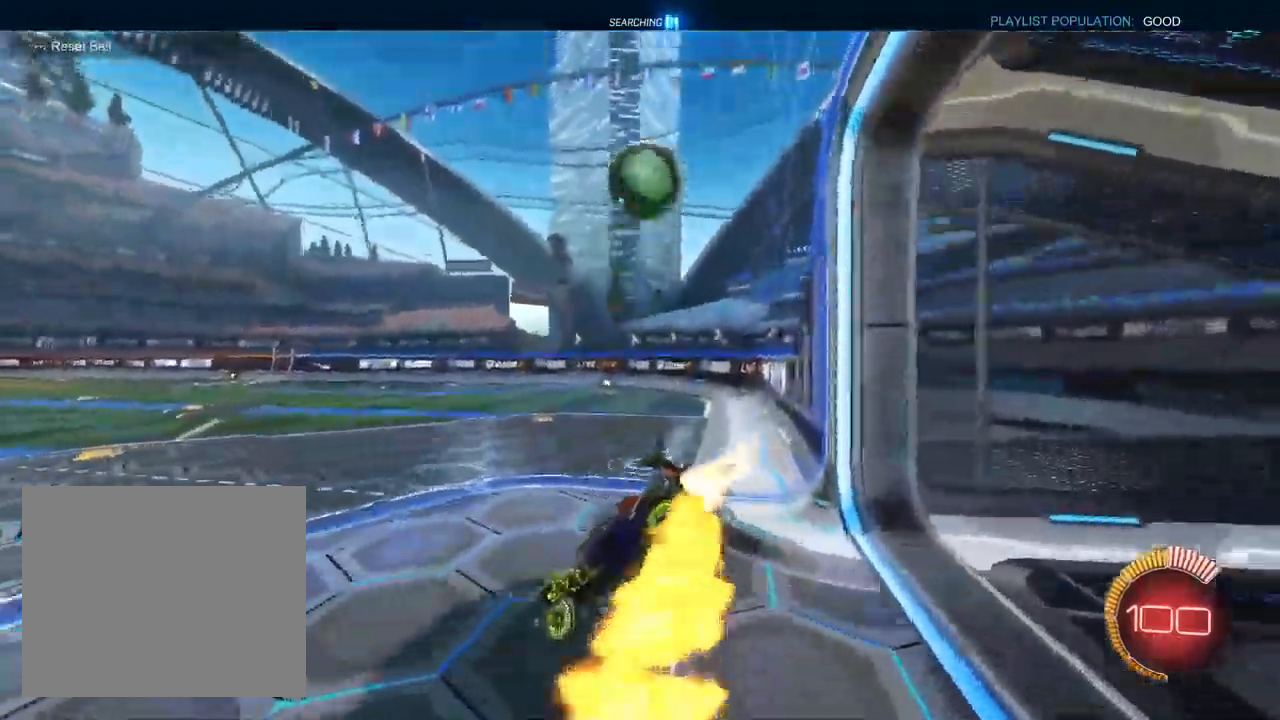
{"dt_ms": 500, "buttons": ["CROSS", "SQUARE"], "left_stick": "down-right", "right_stick": "center", "events": [[50, "L1", "up"], [67, "SQUARE", "down"], [133, "left_stick", "down-left"], [250, "R2", "up"], [400, "CROSS", "down"], [467, "left_stick", "down-right"]]}
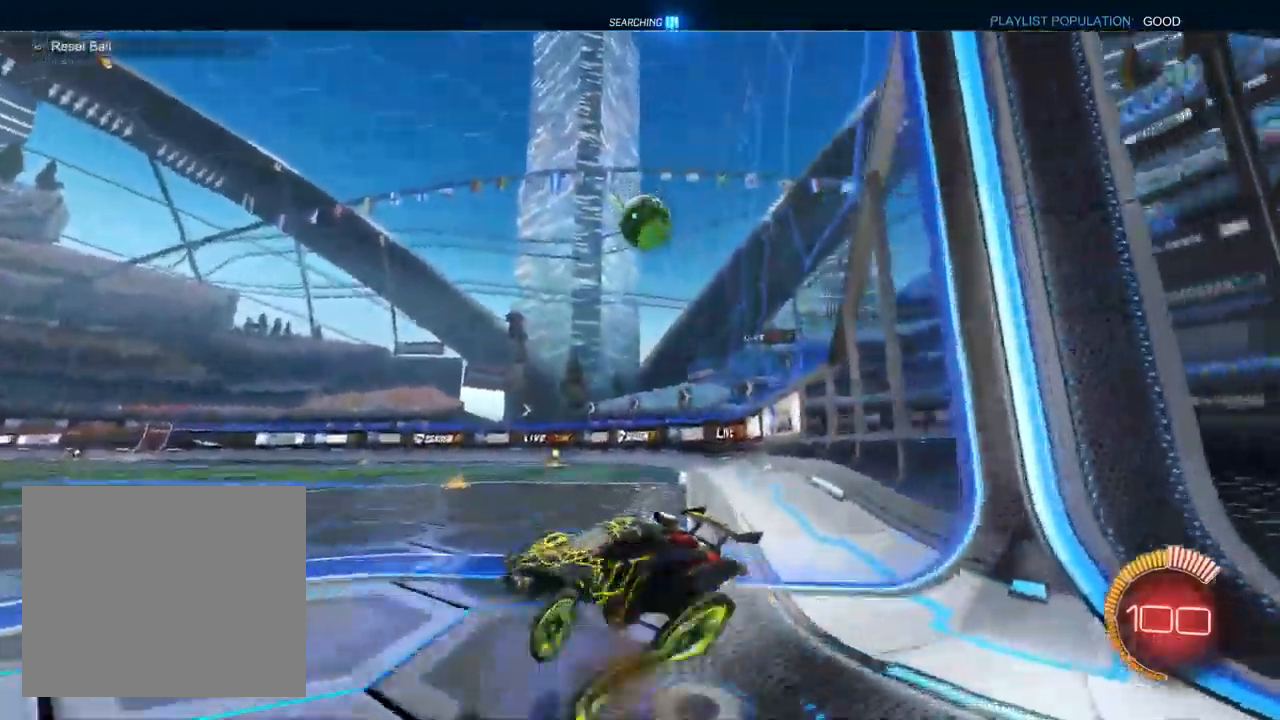
{"dt_ms": 1000, "buttons": ["L1", "R2"], "left_stick": "right", "right_stick": "center"}
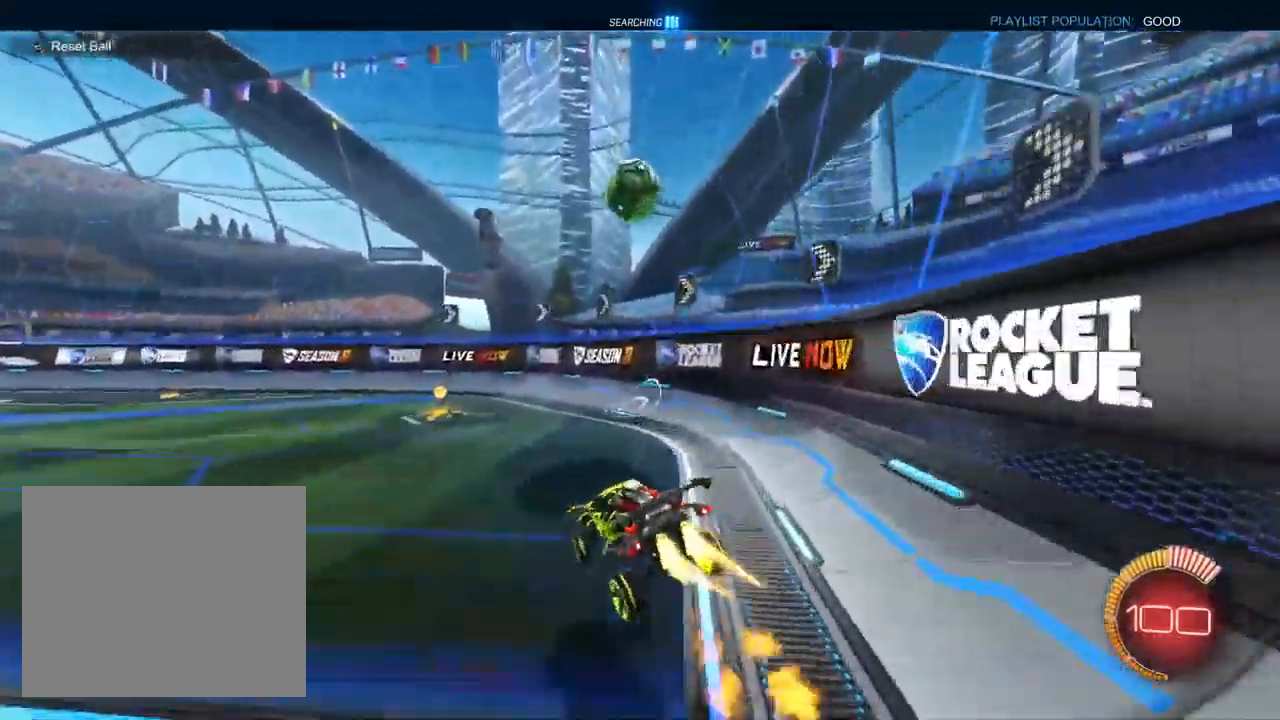
{"dt_ms": 500, "buttons": [], "left_stick": "left", "right_stick": "center", "events": [[83, "left_stick", "left"], [167, "L1", "up"], [250, "R2", "up"], [350, "L2", "down"], [500, "L2", "up"]]}
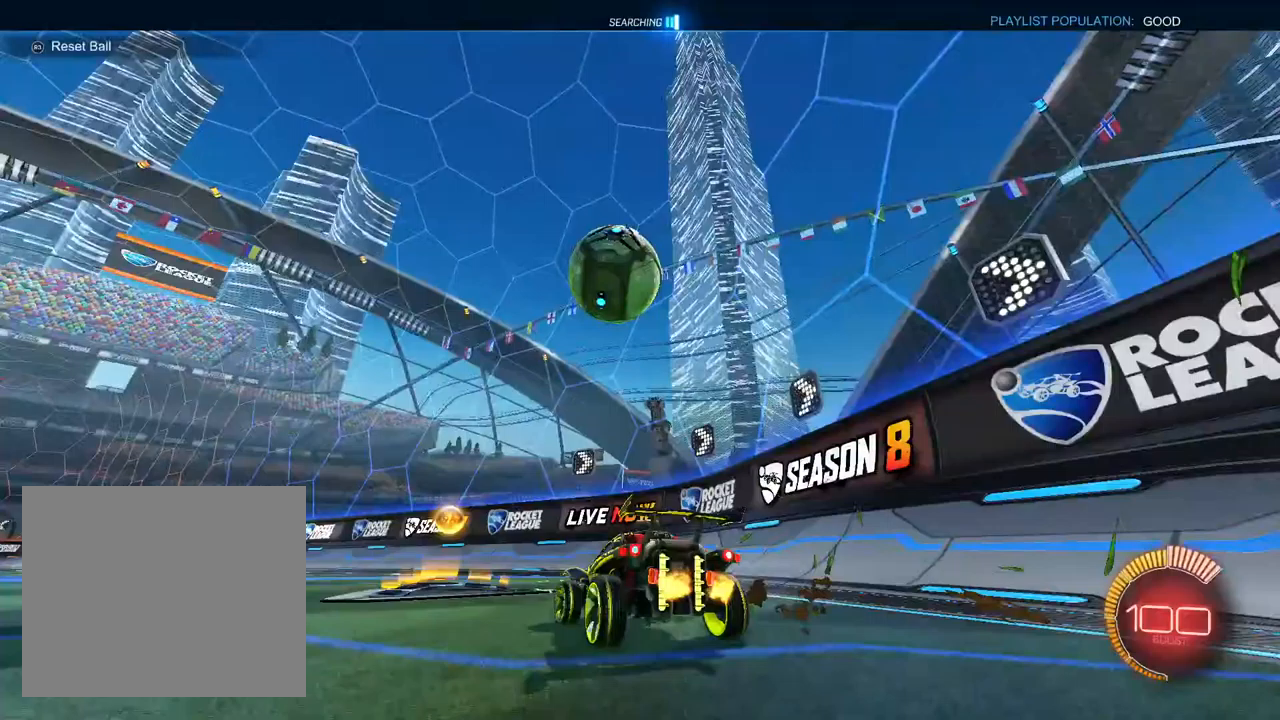
{"dt_ms": 500, "buttons": ["L1", "R2"], "left_stick": "center", "right_stick": "center", "events": [[133, "TRIANGLE", "down"], [217, "R2", "down"], [250, "L1", "down"], [250, "TRIANGLE", "up"], [317, "left_stick", "up-right"], [450, "left_stick", "center"]]}
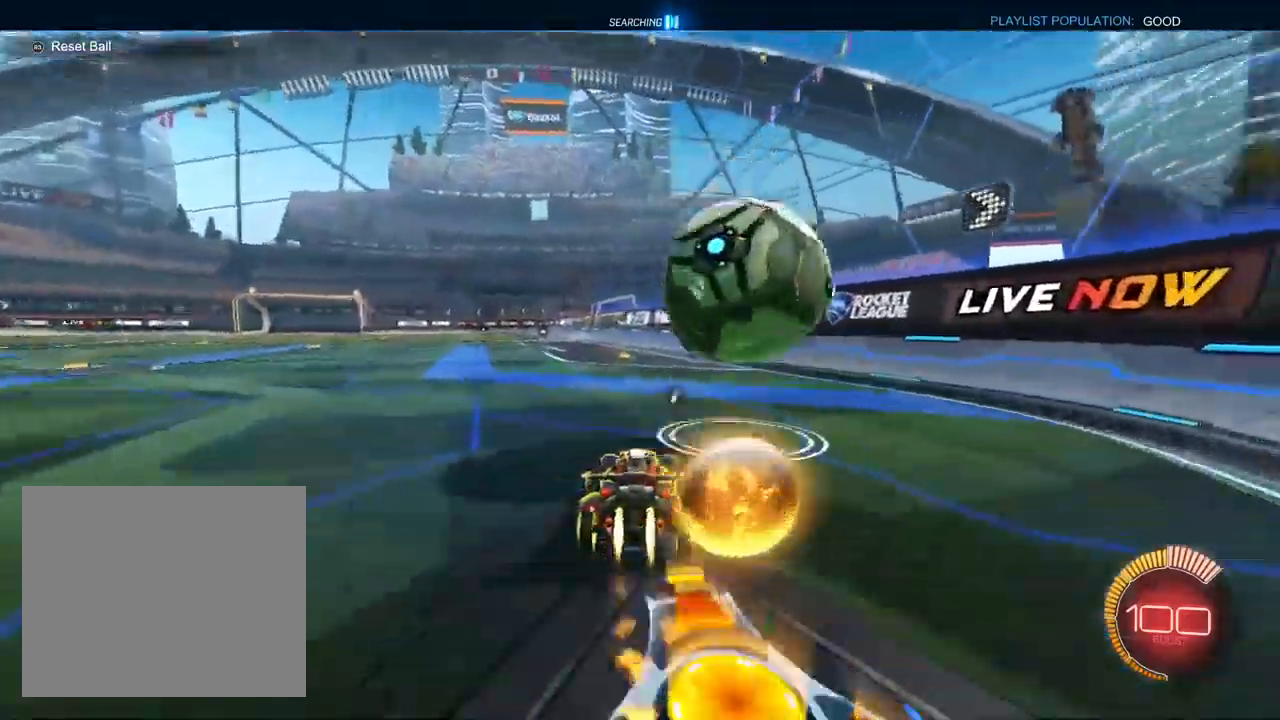
{"dt_ms": 500, "buttons": ["R2"], "left_stick": "left", "right_stick": "center", "events": [[83, "left_stick", "up-right"], [217, "TRIANGLE", "down"], [233, "left_stick", "center"], [333, "TRIANGLE", "up"], [417, "left_stick", "left"], [467, "L1", "up"]]}
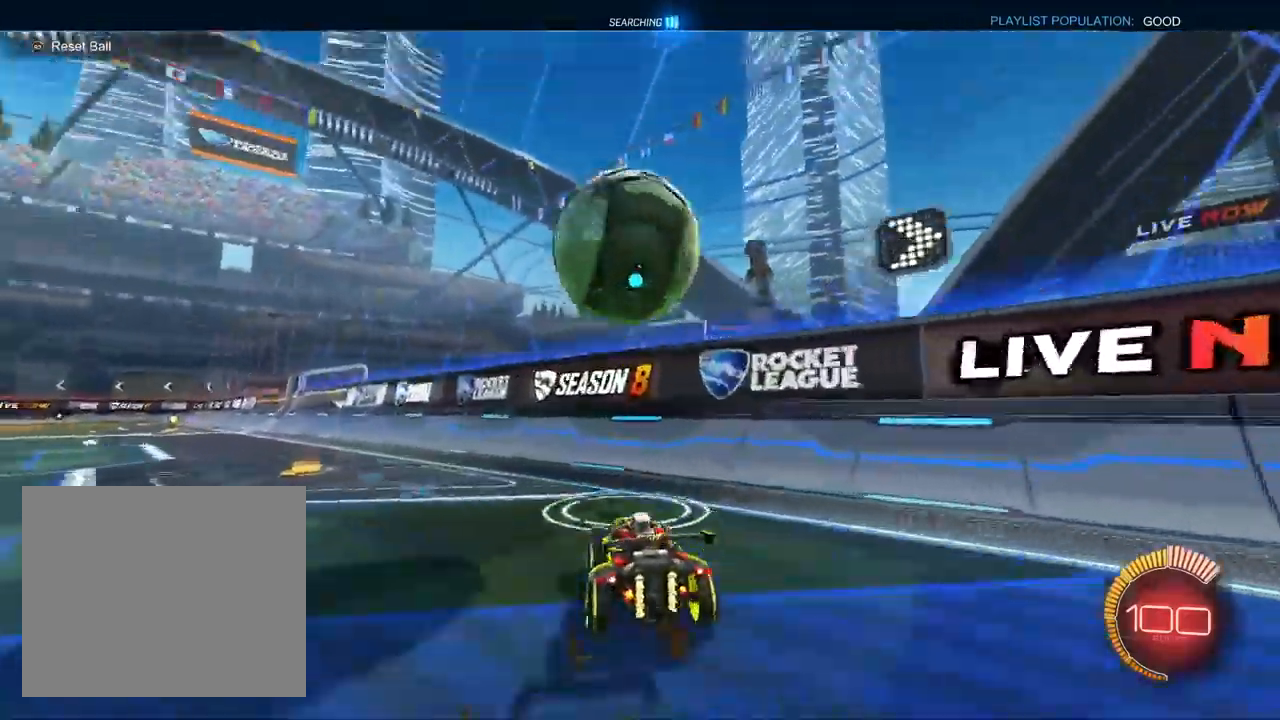
{"dt_ms": 500, "buttons": [], "left_stick": "right", "right_stick": "center", "events": [[233, "L2", "down"], [267, "TRIANGLE", "down"], [333, "L2", "up"], [333, "R2", "up"], [350, "TRIANGLE", "up"], [383, "left_stick", "center"], [433, "left_stick", "right"]]}
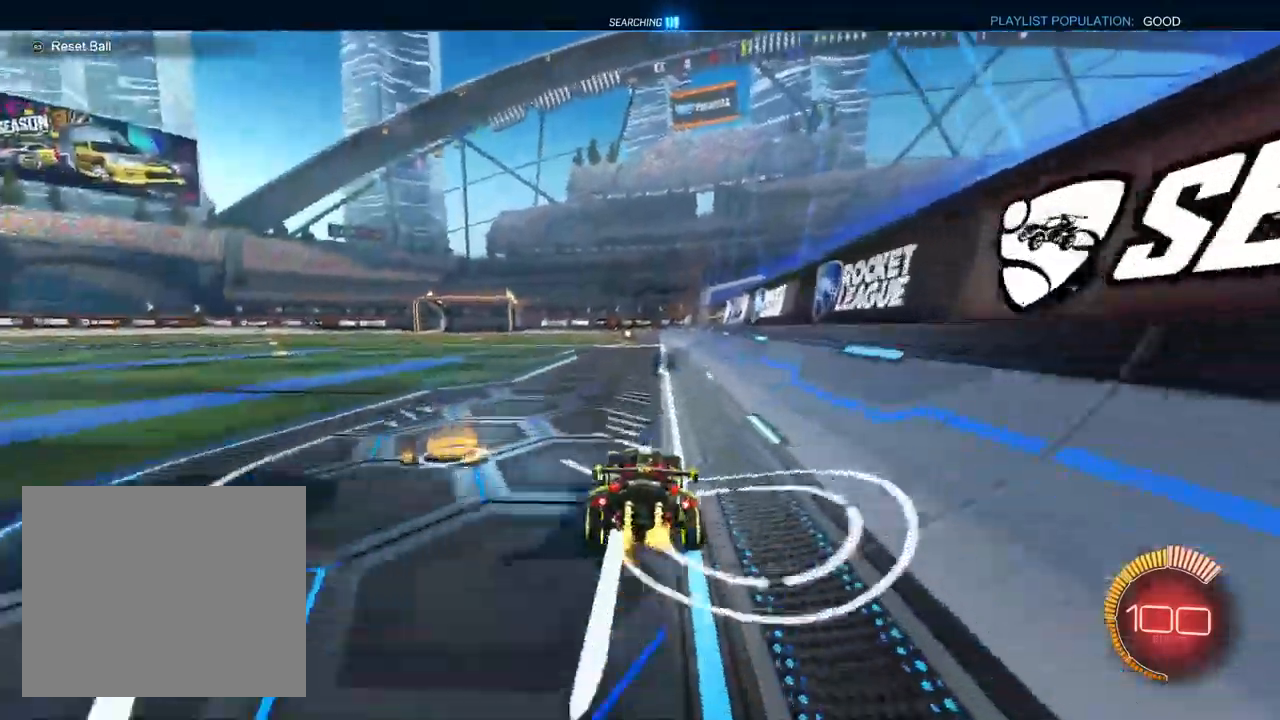
{"dt_ms": 500, "buttons": [], "left_stick": "center", "right_stick": "center", "events": [[17, "left_stick", "center"], [83, "left_stick", "left"], [467, "left_stick", "center"]]}
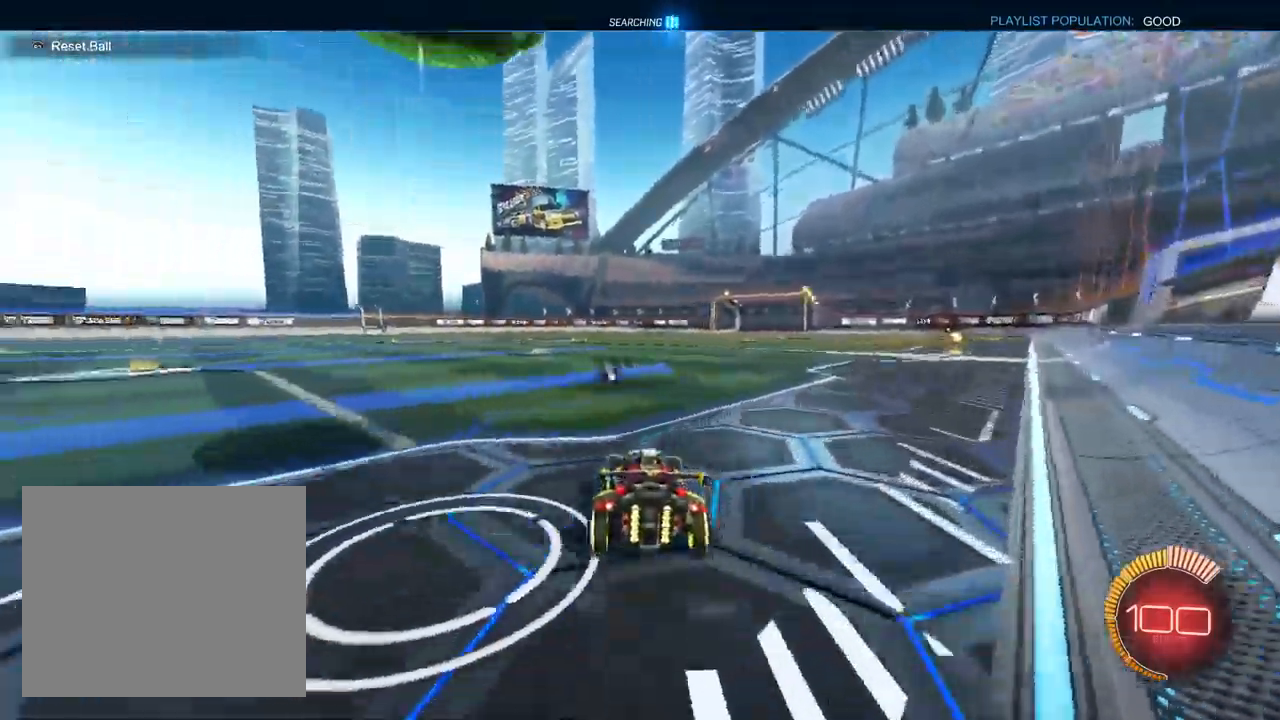
{"dt_ms": 500, "buttons": ["R2"], "left_stick": "center", "right_stick": "center", "events": [[233, "R2", "down"]]}
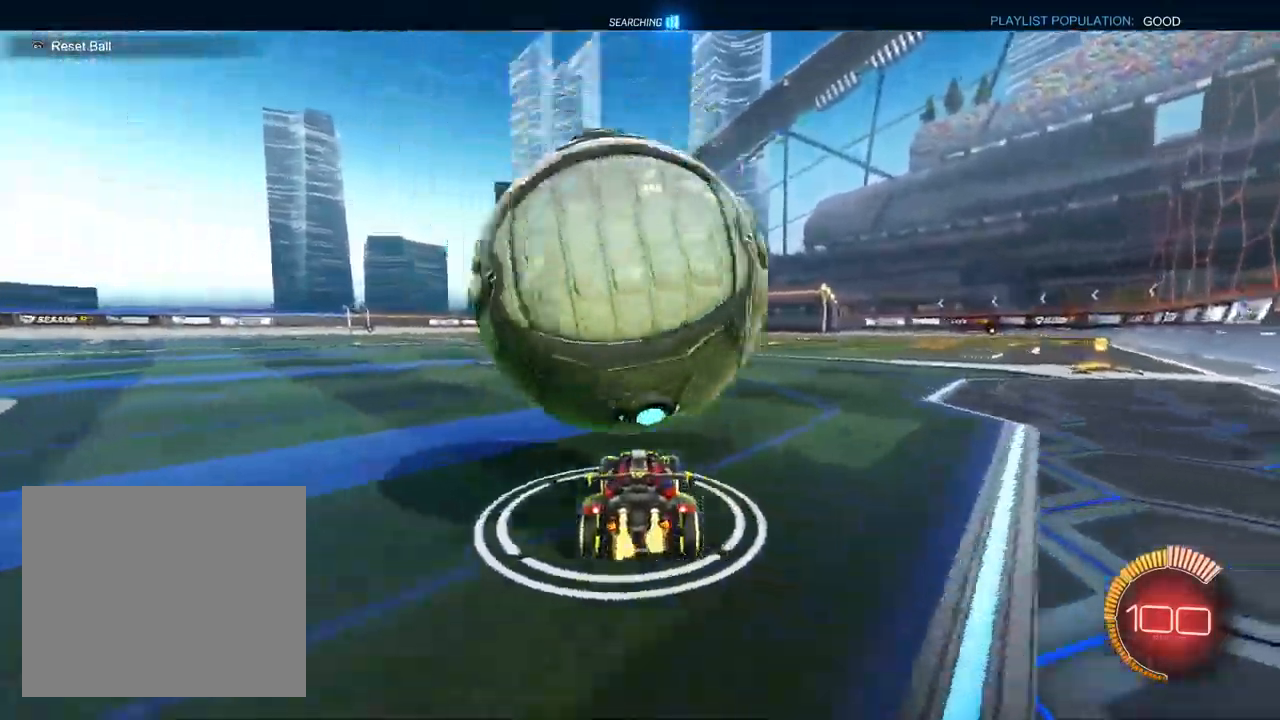
{"dt_ms": 500, "buttons": ["R2"], "left_stick": "center", "right_stick": "center", "events": [[133, "left_stick", "right"], [150, "R2", "up"], [250, "left_stick", "center"], [417, "R2", "down"]]}
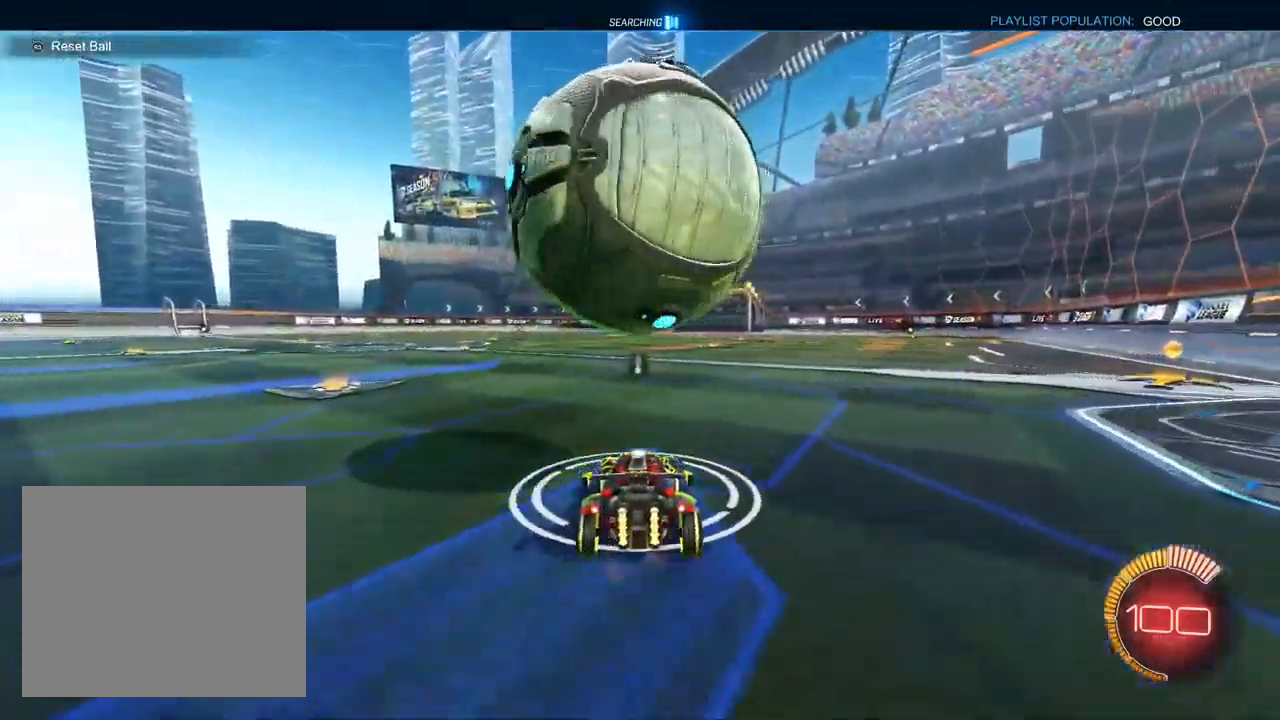
{"dt_ms": 500, "buttons": ["R2"], "left_stick": "center", "right_stick": "center", "events": [[100, "left_stick", "left"], [217, "left_stick", "center"]]}
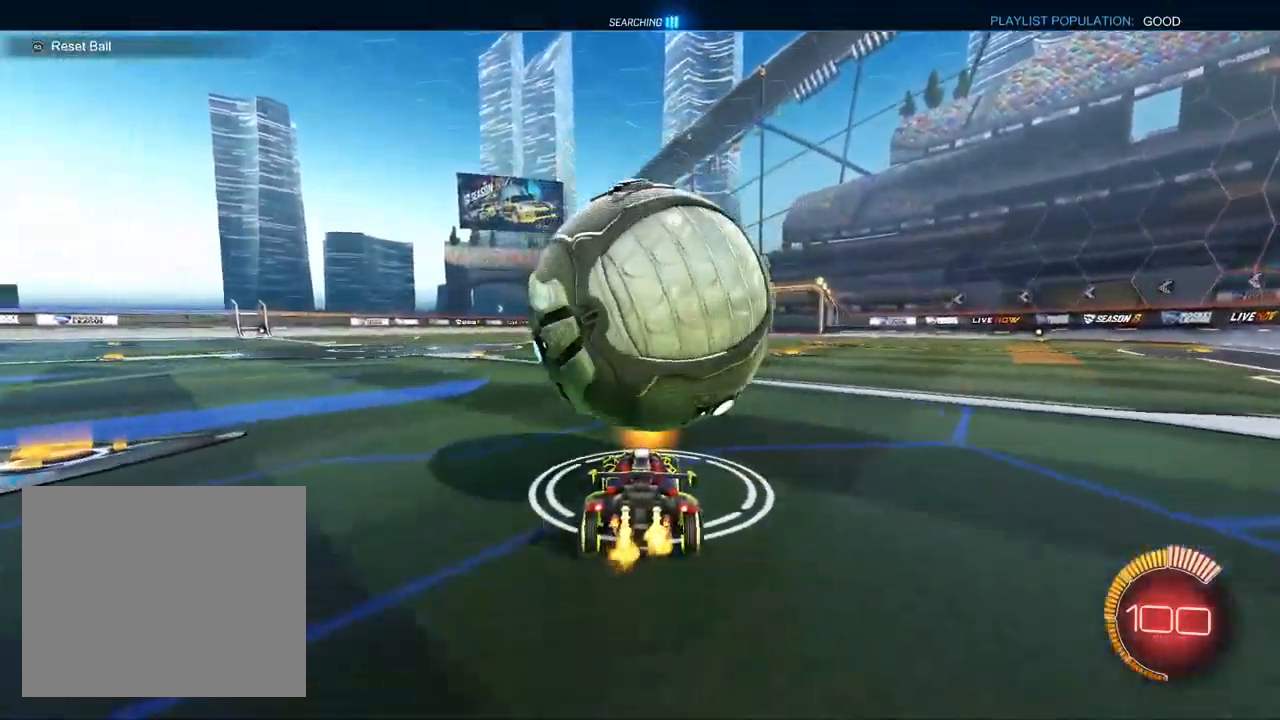
{"dt_ms": 500, "buttons": ["L1", "R2"], "left_stick": "center", "right_stick": "center", "events": [[33, "left_stick", "right"], [133, "left_stick", "center"], [300, "L1", "down"]]}
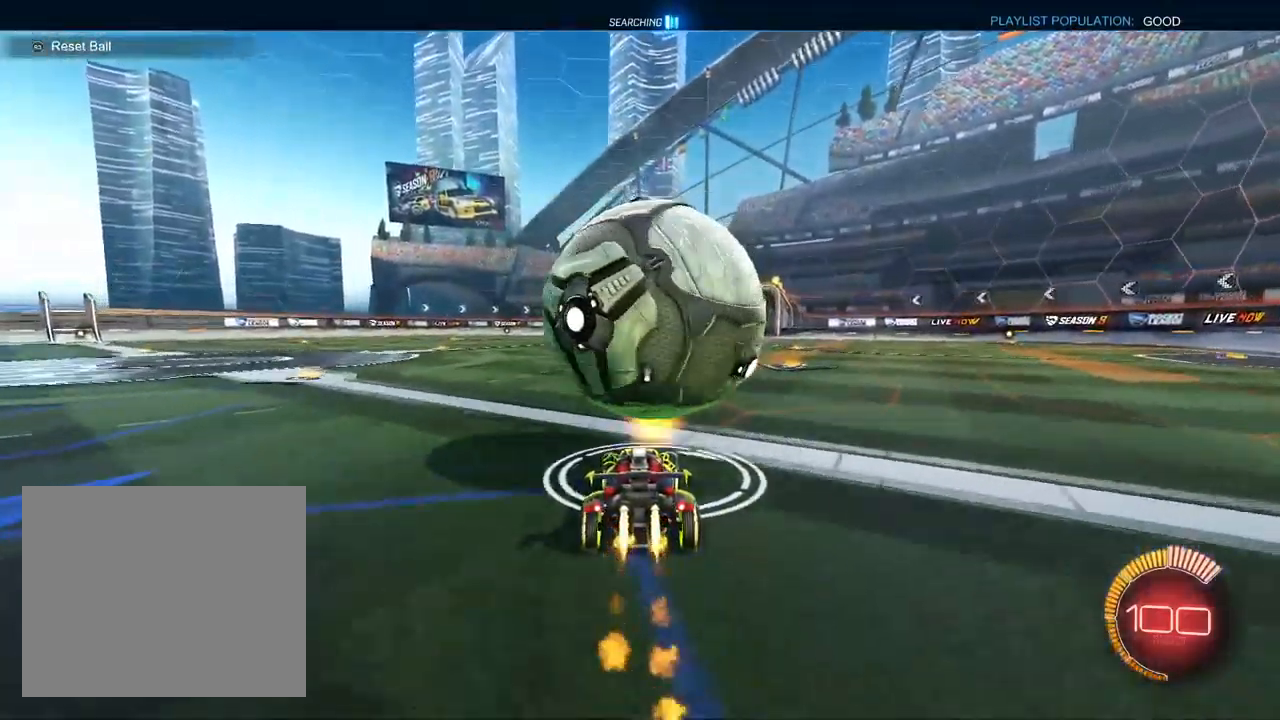
{"dt_ms": 500, "buttons": ["CROSS"], "left_stick": "down-left", "right_stick": "center", "events": [[67, "left_stick", "up-right"], [167, "CROSS", "down"], [200, "left_stick", "down-right"], [233, "L1", "up"], [317, "left_stick", "center"], [350, "R2", "up"], [433, "left_stick", "down-left"]]}
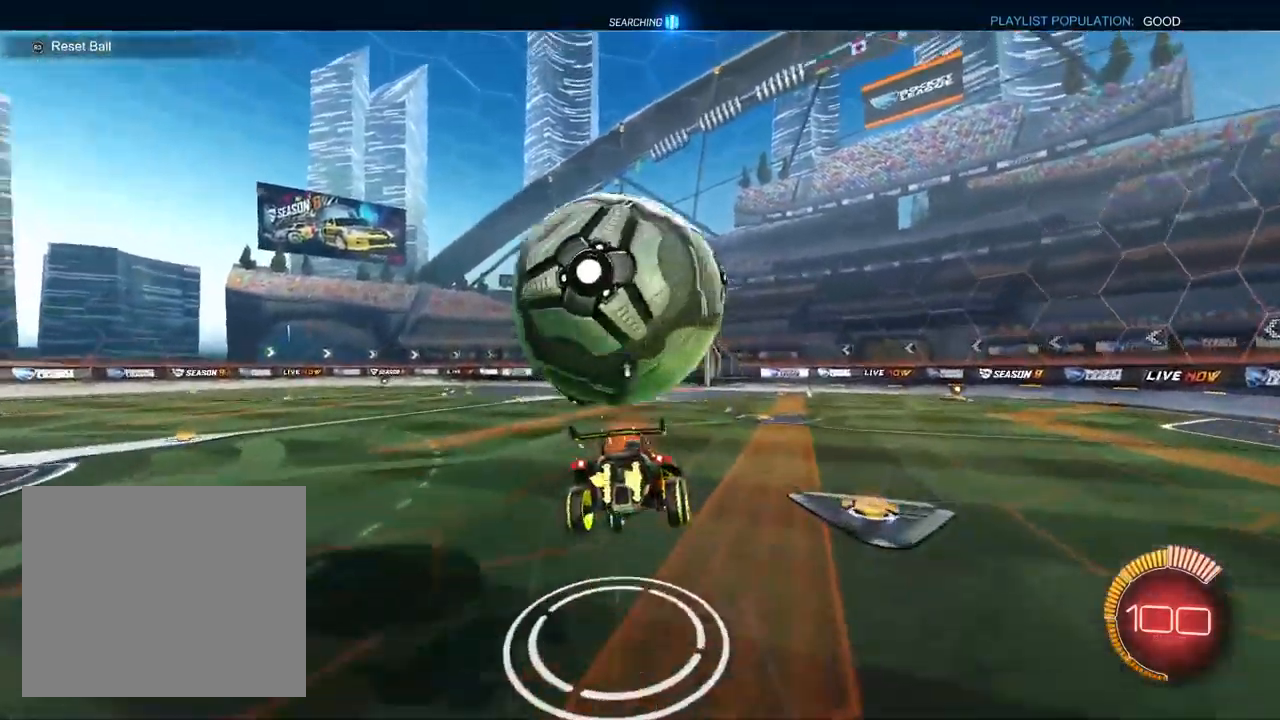
{"dt_ms": 500, "buttons": ["L1", "R1"], "left_stick": "up-left", "right_stick": "center", "events": [[117, "R1", "down"], [233, "R1", "up"], [350, "L1", "down"], [350, "R1", "down"], [433, "left_stick", "up-left"], [500, "CROSS", "up"]]}
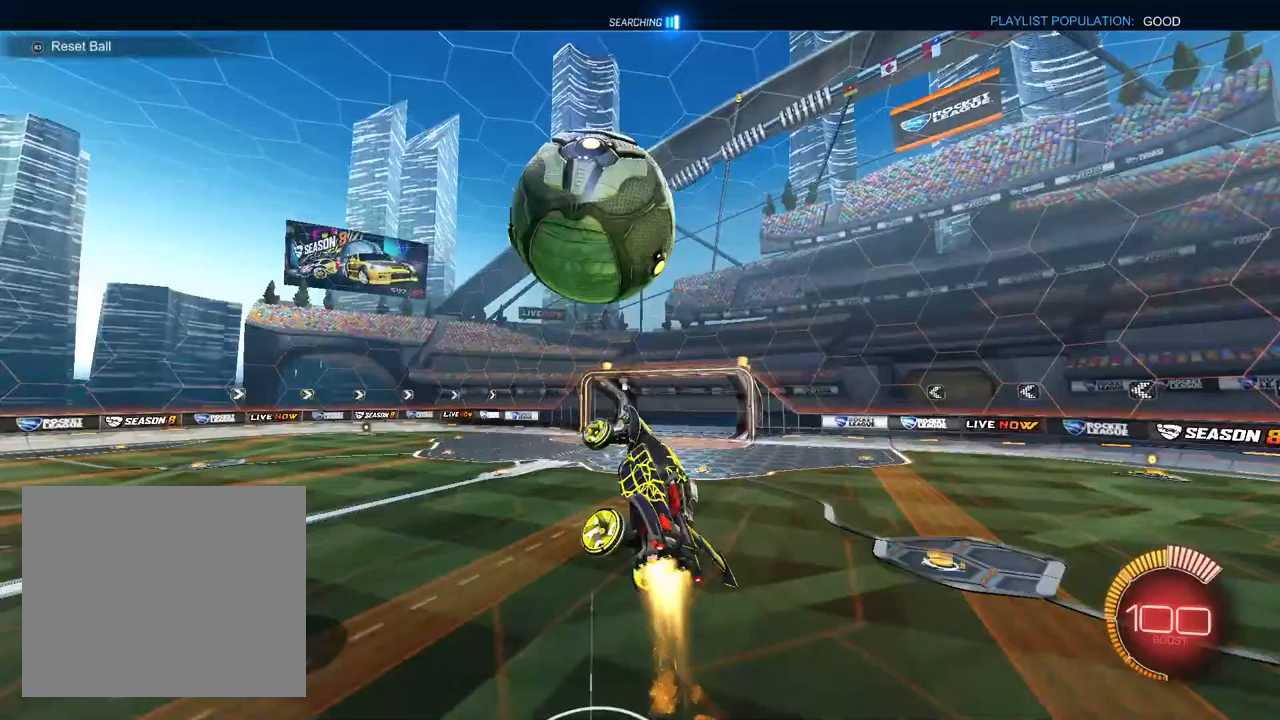
{"dt_ms": 500, "buttons": ["L1", "R1"], "left_stick": "right", "right_stick": "center", "events": [[83, "left_stick", "up-right"], [183, "left_stick", "right"]]}
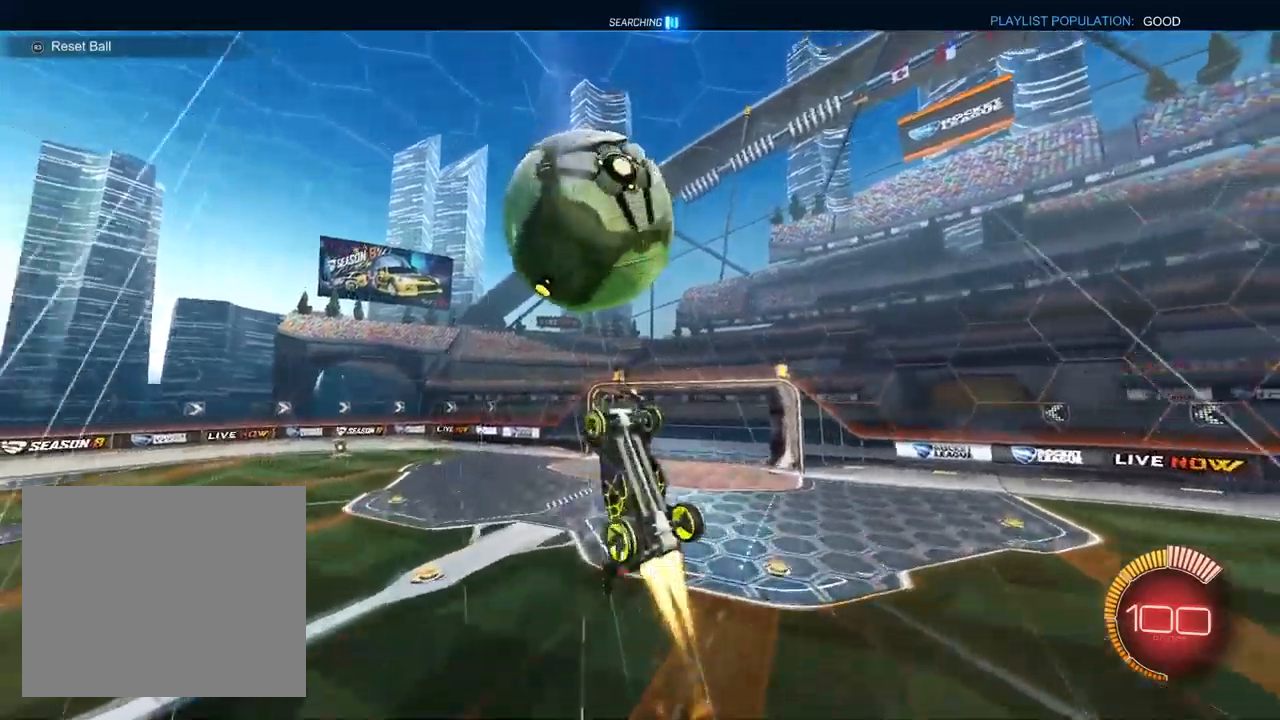
{"dt_ms": 500, "buttons": ["L1", "R1"], "left_stick": "up-left", "right_stick": "center", "events": [[83, "left_stick", "up"], [183, "left_stick", "down-left"], [383, "left_stick", "up-left"]]}
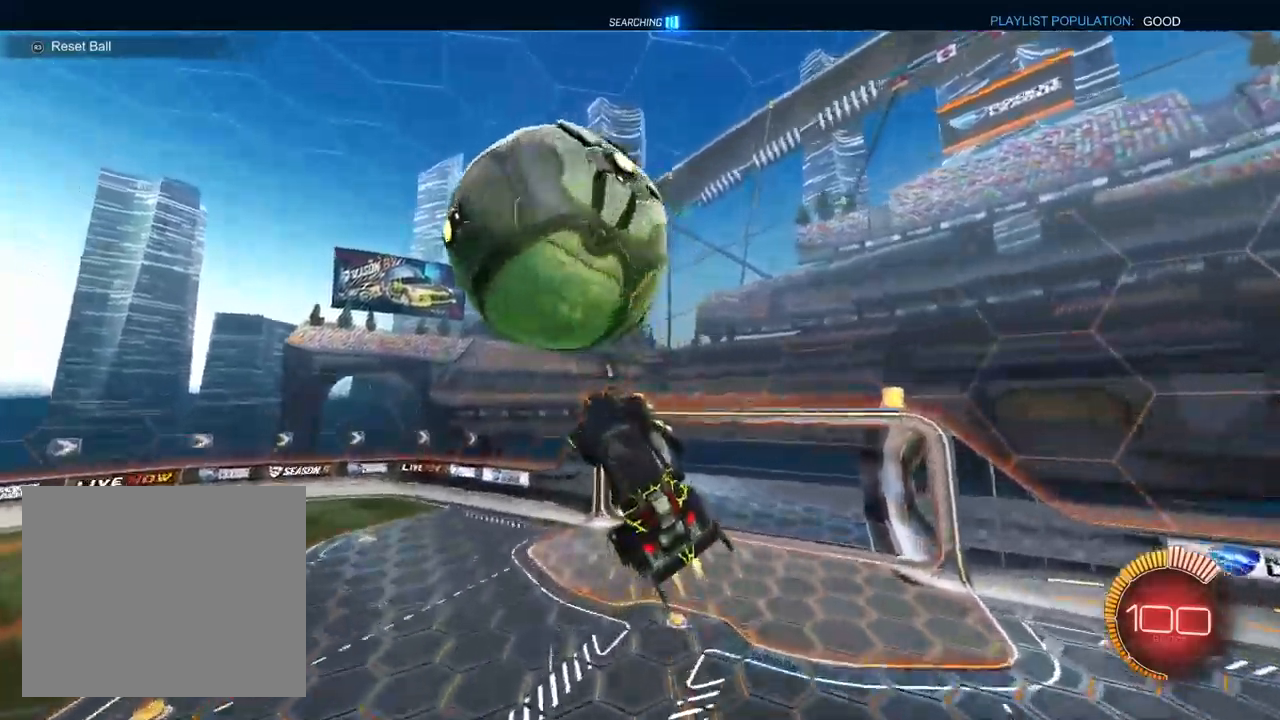
{"dt_ms": 500, "buttons": ["L1", "R1"], "left_stick": "down-left", "right_stick": "center", "events": [[183, "left_stick", "left"], [300, "left_stick", "down-left"]]}
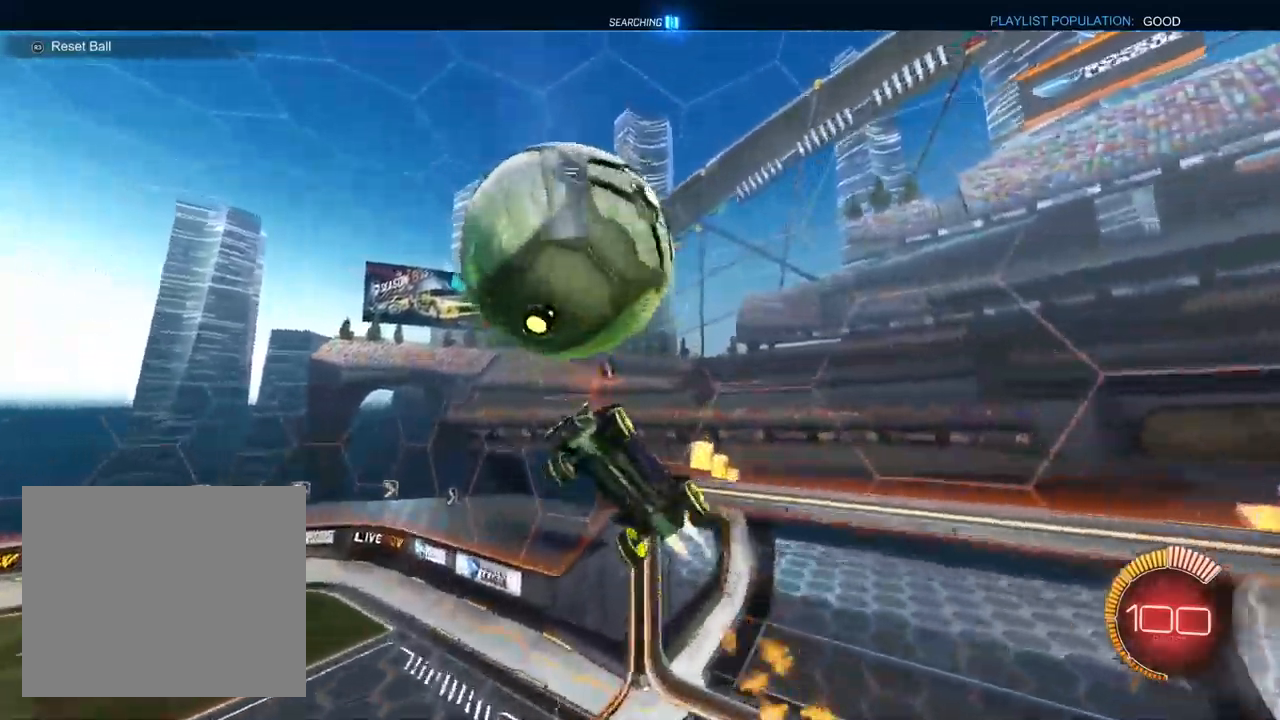
{"dt_ms": 500, "buttons": ["L1", "R2"], "left_stick": "center", "right_stick": "center", "events": [[217, "left_stick", "up"], [417, "R2", "down"], [433, "left_stick", "center"], [467, "R1", "up"]]}
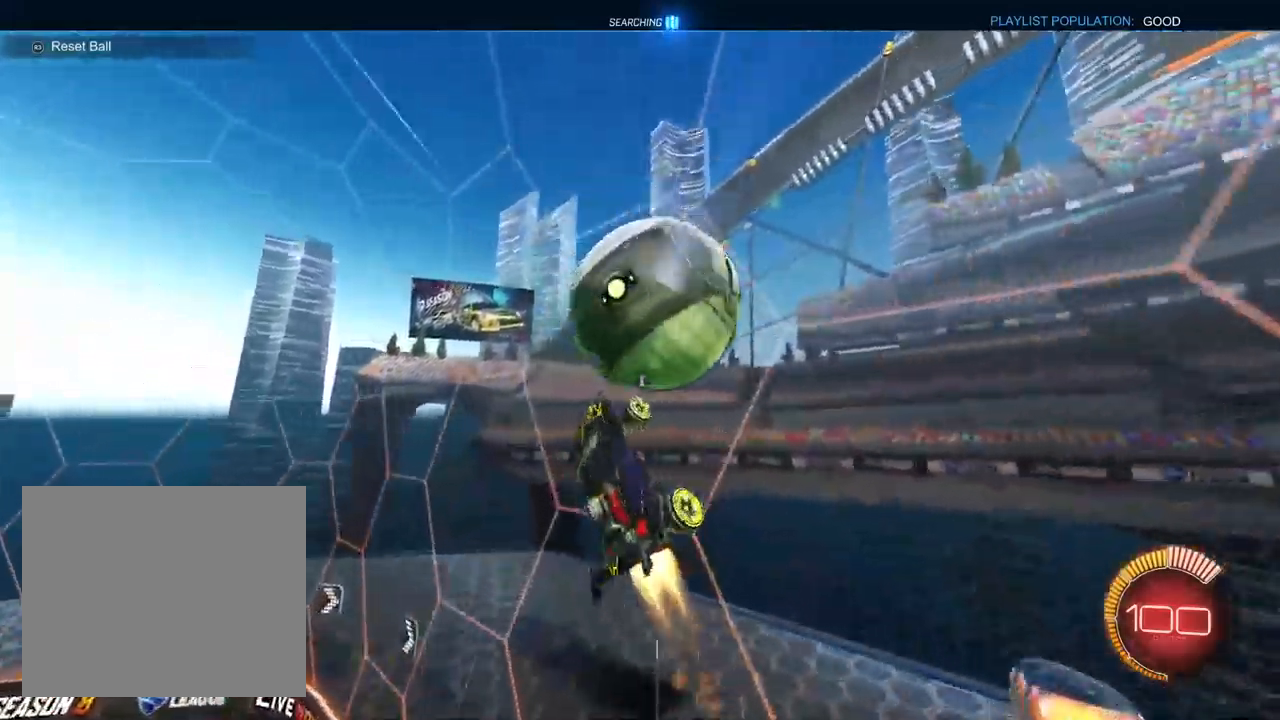
{"dt_ms": 500, "buttons": ["CROSS", "L2", "R1"], "left_stick": "down", "right_stick": "center"}
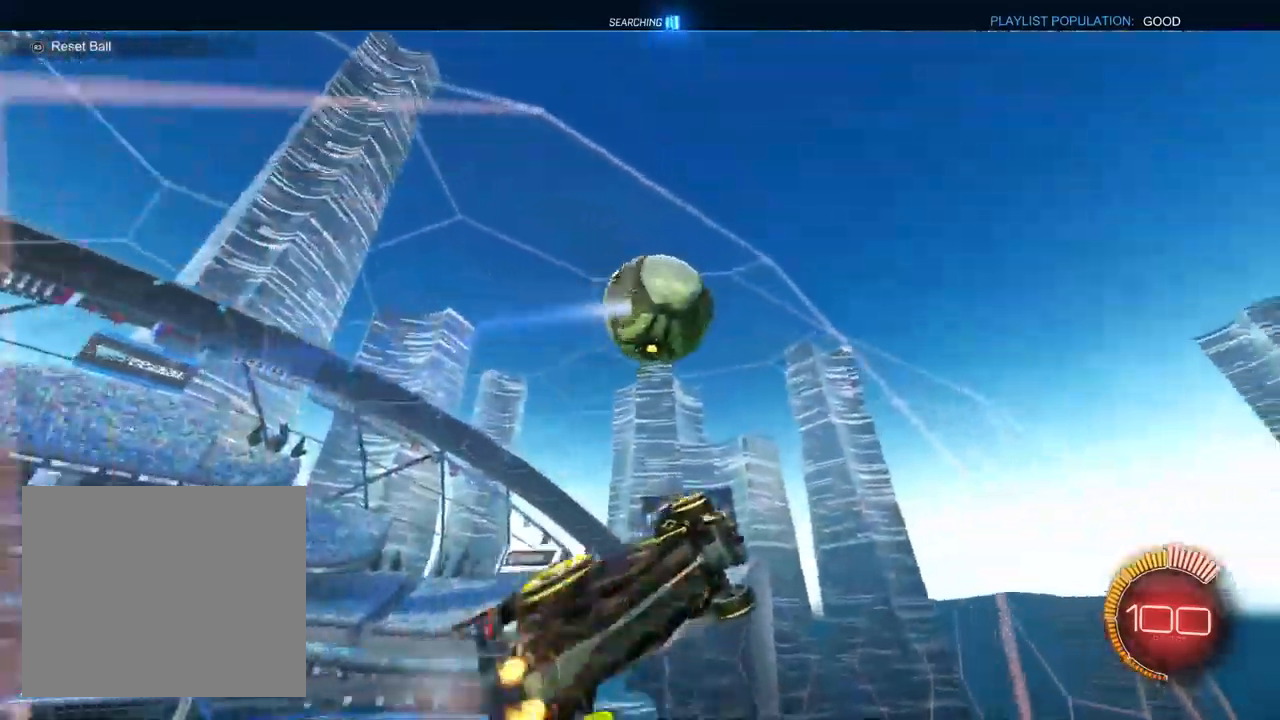
{"dt_ms": 500, "buttons": ["CROSS", "TRIANGLE", "L1", "R2"], "left_stick": "down-right", "right_stick": "center"}
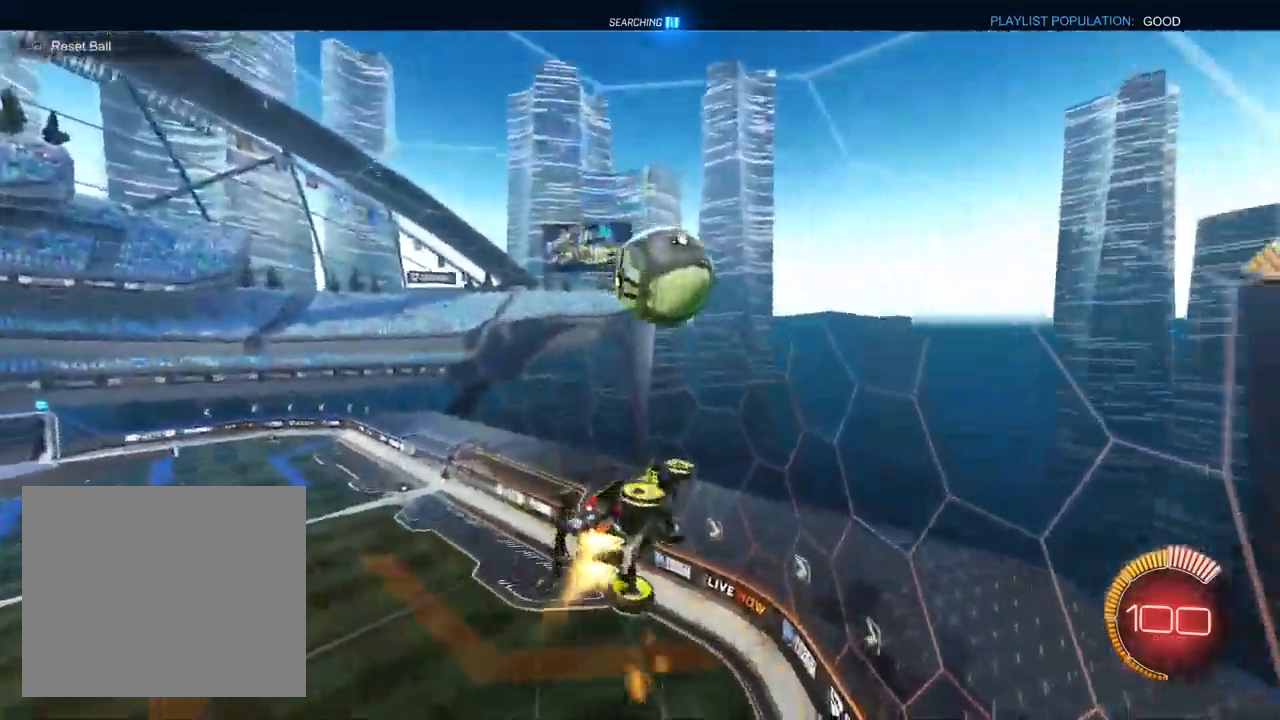
{"dt_ms": 500, "buttons": ["CROSS", "L1", "R1"], "left_stick": "down-right", "right_stick": "center", "events": [[33, "left_stick", "down"], [333, "TRIANGLE", "up"], [350, "R1", "down"], [350, "left_stick", "down-right"], [433, "R2", "up"]]}
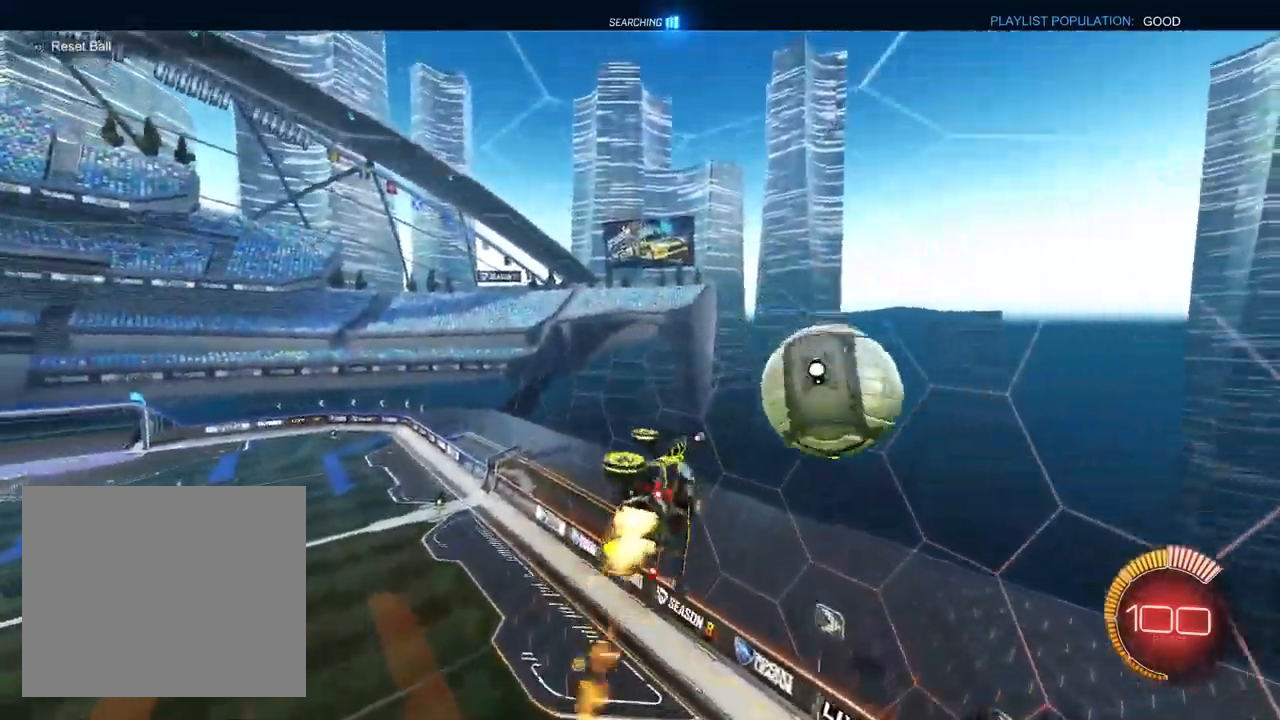
{"dt_ms": 500, "buttons": ["CROSS", "L1", "R2"], "left_stick": "down-left", "right_stick": "center", "events": [[17, "left_stick", "right"], [133, "R2", "down"], [167, "TRIANGLE", "down"], [217, "left_stick", "down-right"], [283, "TRIANGLE", "up"], [400, "left_stick", "down-left"], [450, "R1", "up"]]}
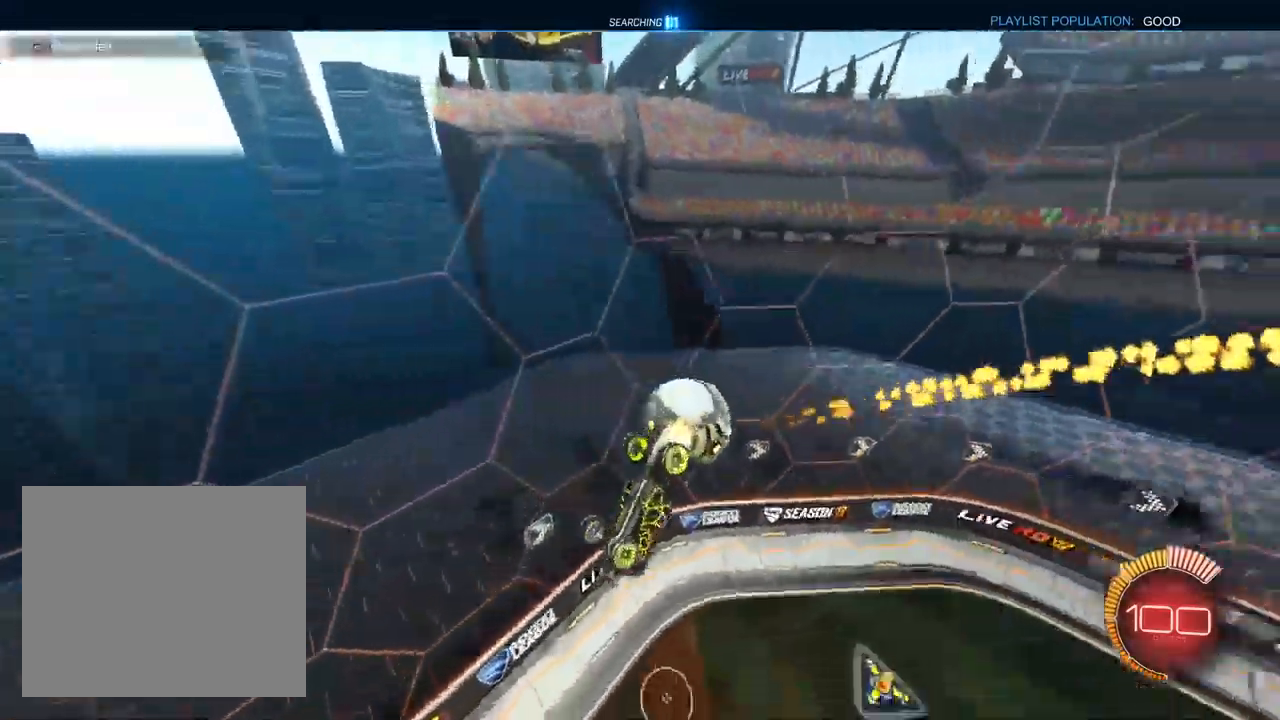
{"dt_ms": 500, "buttons": ["CROSS", "L1", "R2"], "left_stick": "center", "right_stick": "center", "events": [[17, "left_stick", "center"], [67, "L1", "up"], [367, "L1", "down"]]}
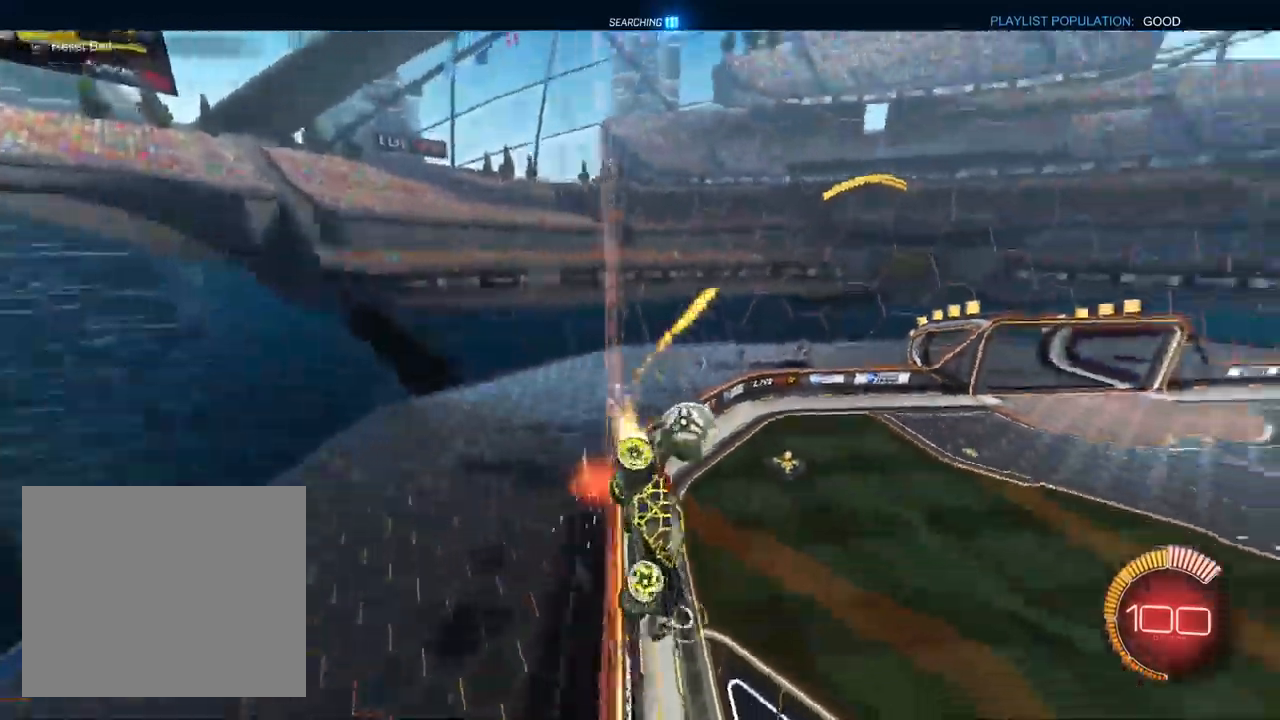
{"dt_ms": 500, "buttons": ["R2"], "left_stick": "center", "right_stick": "center", "events": [[100, "left_stick", "up-right"], [150, "left_stick", "center"], [250, "left_stick", "left"], [433, "L1", "up"], [450, "left_stick", "center"], [500, "CROSS", "up"]]}
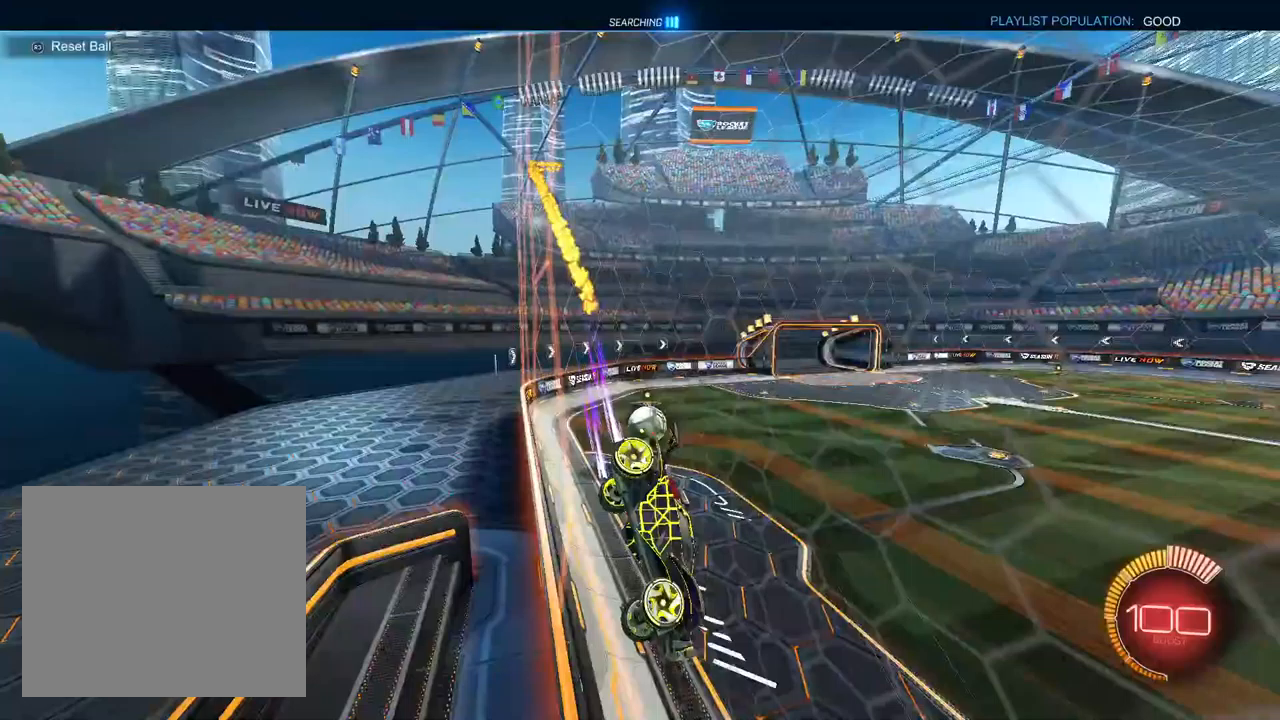
{"dt_ms": 500, "buttons": ["R2"], "left_stick": "center", "right_stick": "center", "events": [[317, "left_stick", "left"], [417, "left_stick", "center"]]}
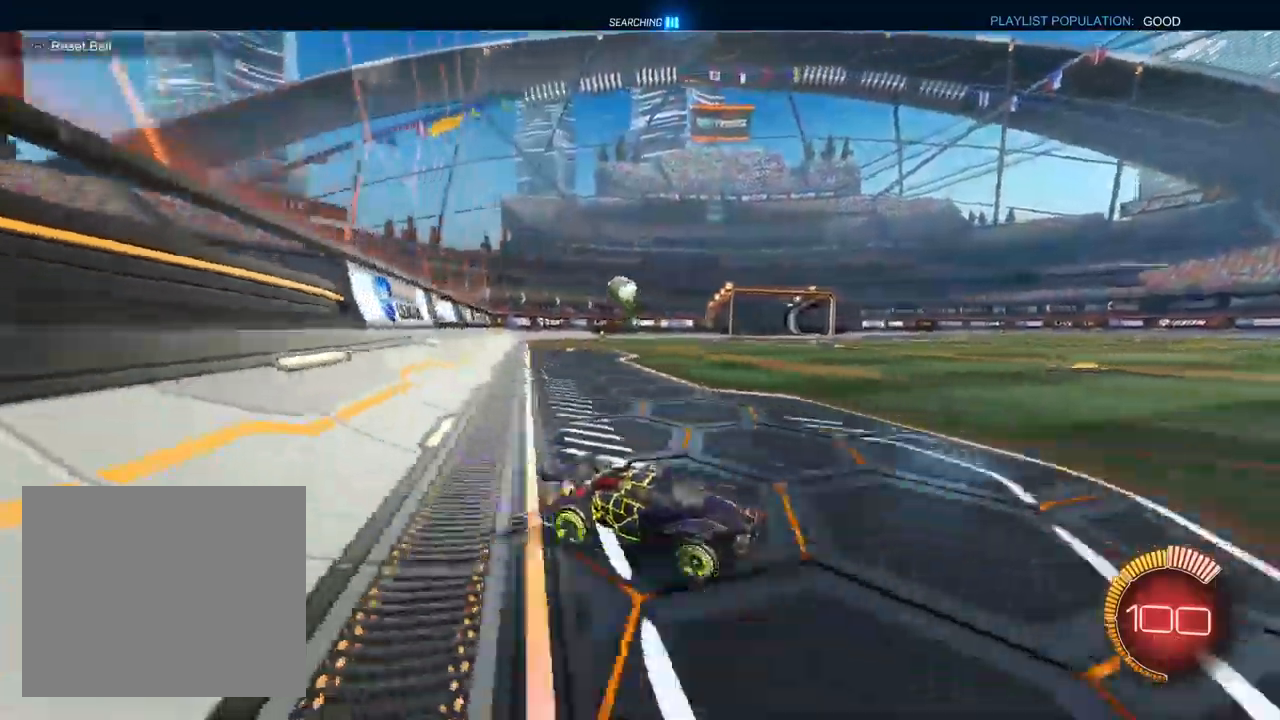
{"dt_ms": 500, "buttons": ["R2"], "left_stick": "center", "right_stick": "center", "events": [[233, "left_stick", "left"], [367, "left_stick", "center"]]}
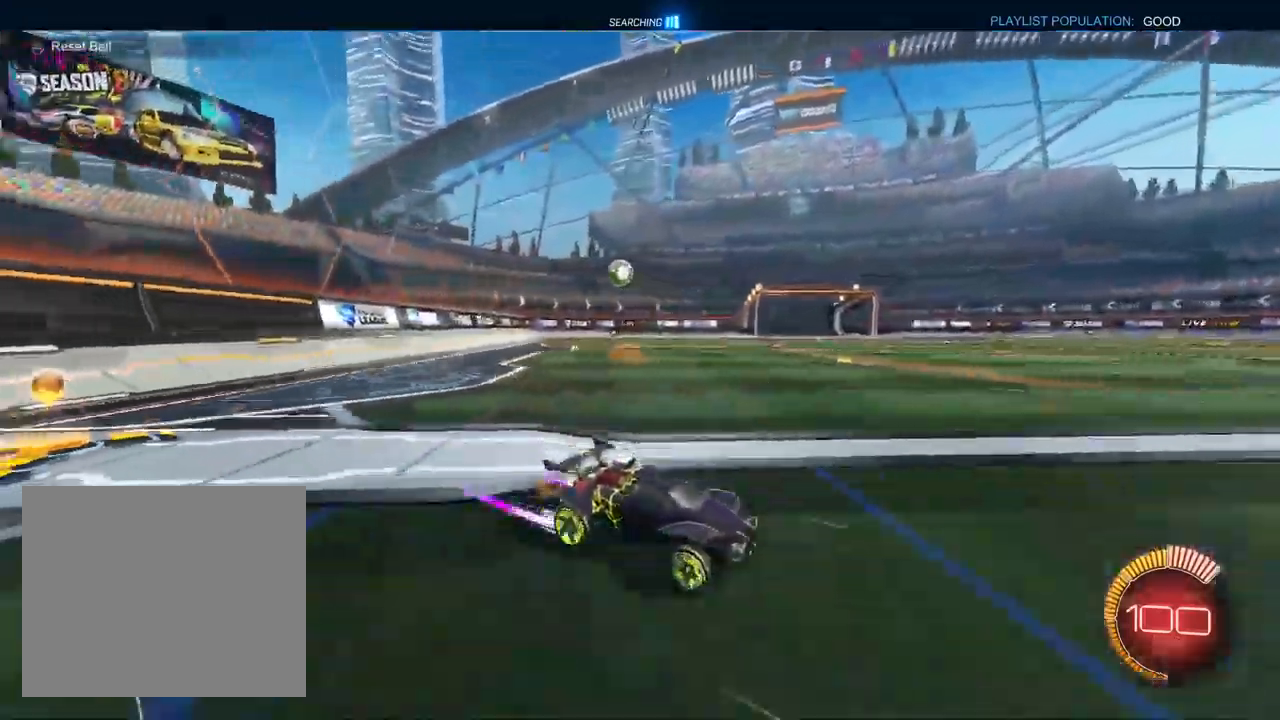
{"dt_ms": 500, "buttons": ["R2"], "left_stick": "left", "right_stick": "center", "events": [[117, "left_stick", "left"], [150, "SQUARE", "down"], [350, "SQUARE", "up"]]}
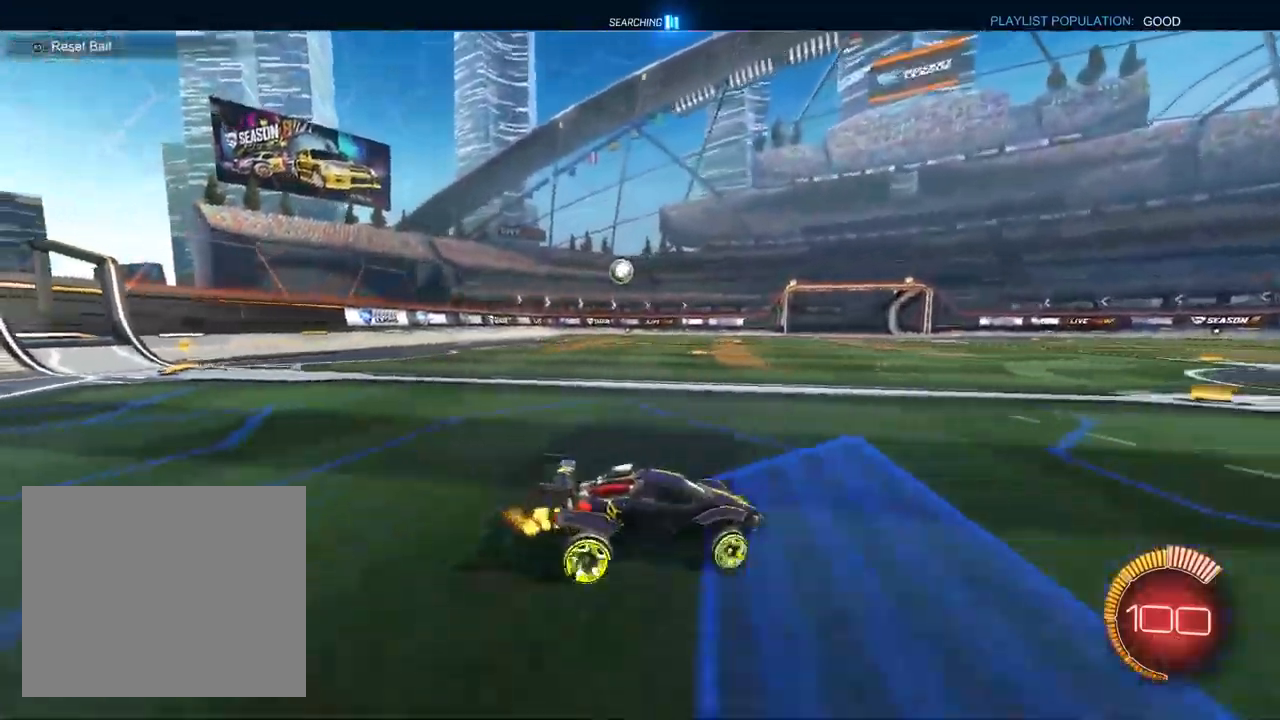
{"dt_ms": 500, "buttons": ["L1", "R2"], "left_stick": "center", "right_stick": "center", "events": [[67, "L1", "down"], [450, "left_stick", "center"]]}
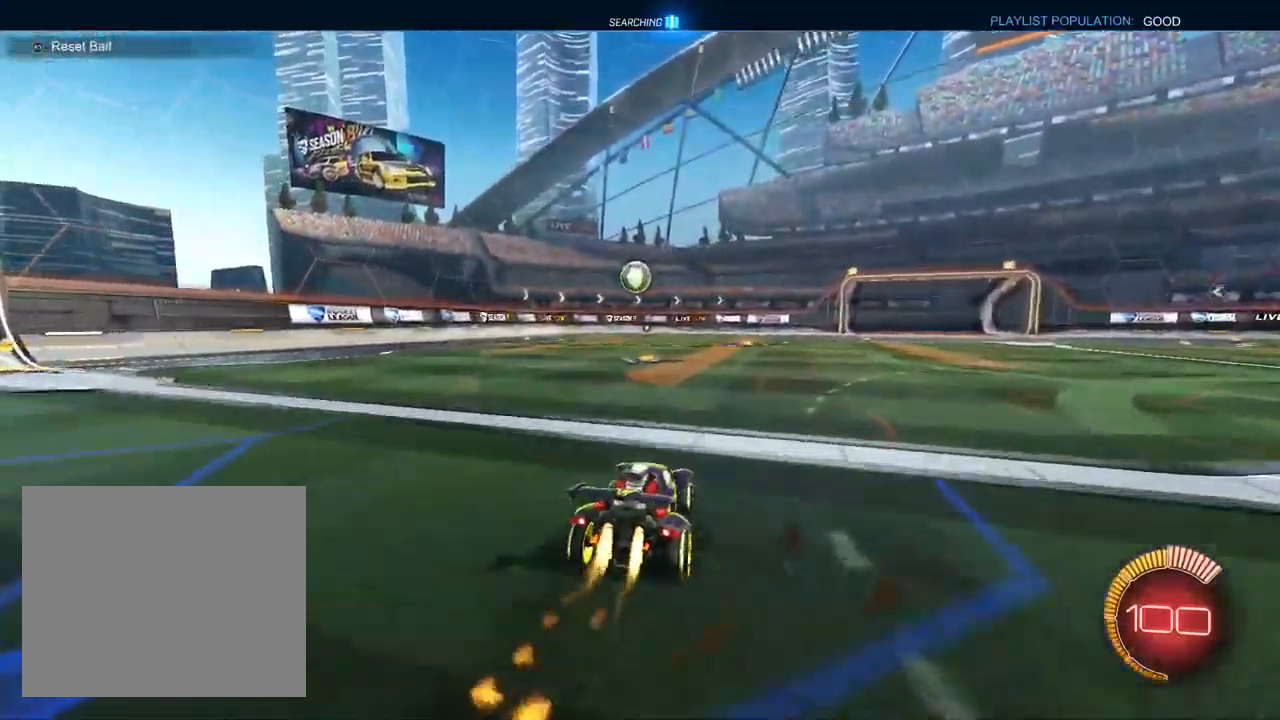
{"dt_ms": 500, "buttons": ["CROSS", "R2"], "left_stick": "down", "right_stick": "center", "events": [[67, "CROSS", "down"], [83, "left_stick", "down"], [283, "left_stick", "center"], [367, "L1", "up"], [367, "TRIANGLE", "down"], [367, "left_stick", "down"], [450, "TRIANGLE", "up"]]}
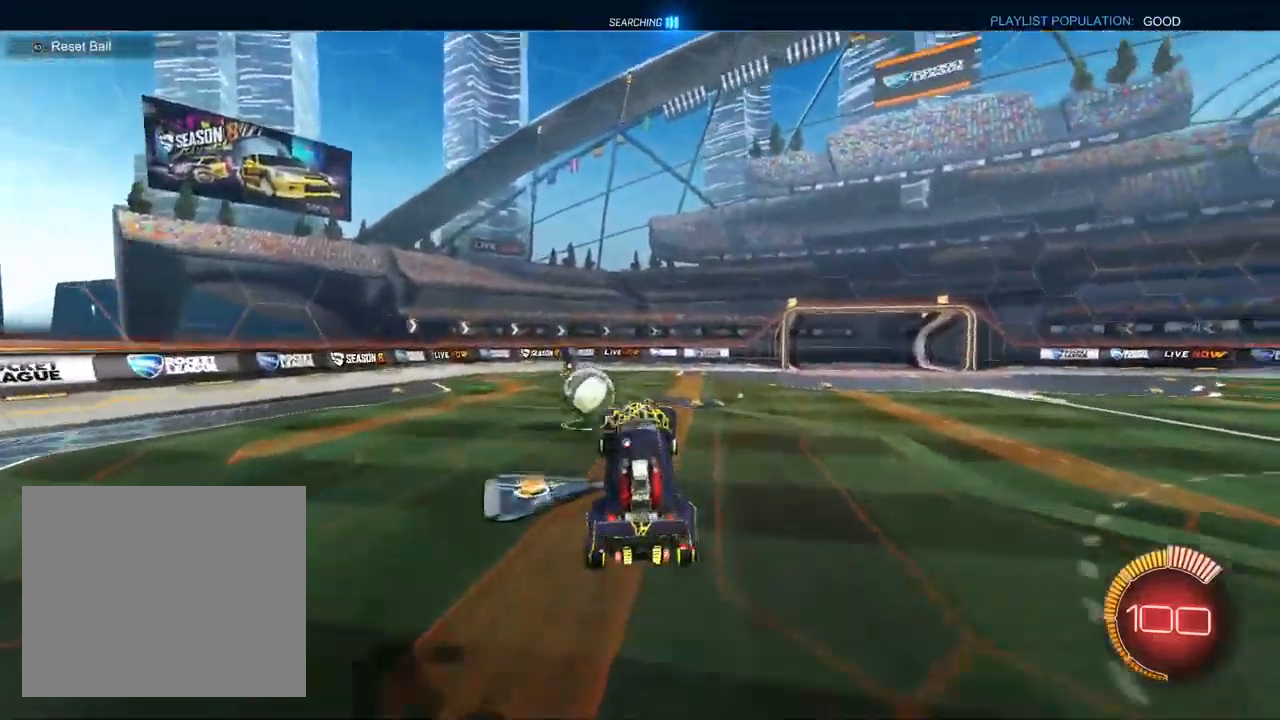
{"dt_ms": 500, "buttons": ["CROSS", "L1"], "left_stick": "down-right", "right_stick": "center", "events": [[83, "R2", "up"], [283, "left_stick", "down-right"], [333, "L1", "down"]]}